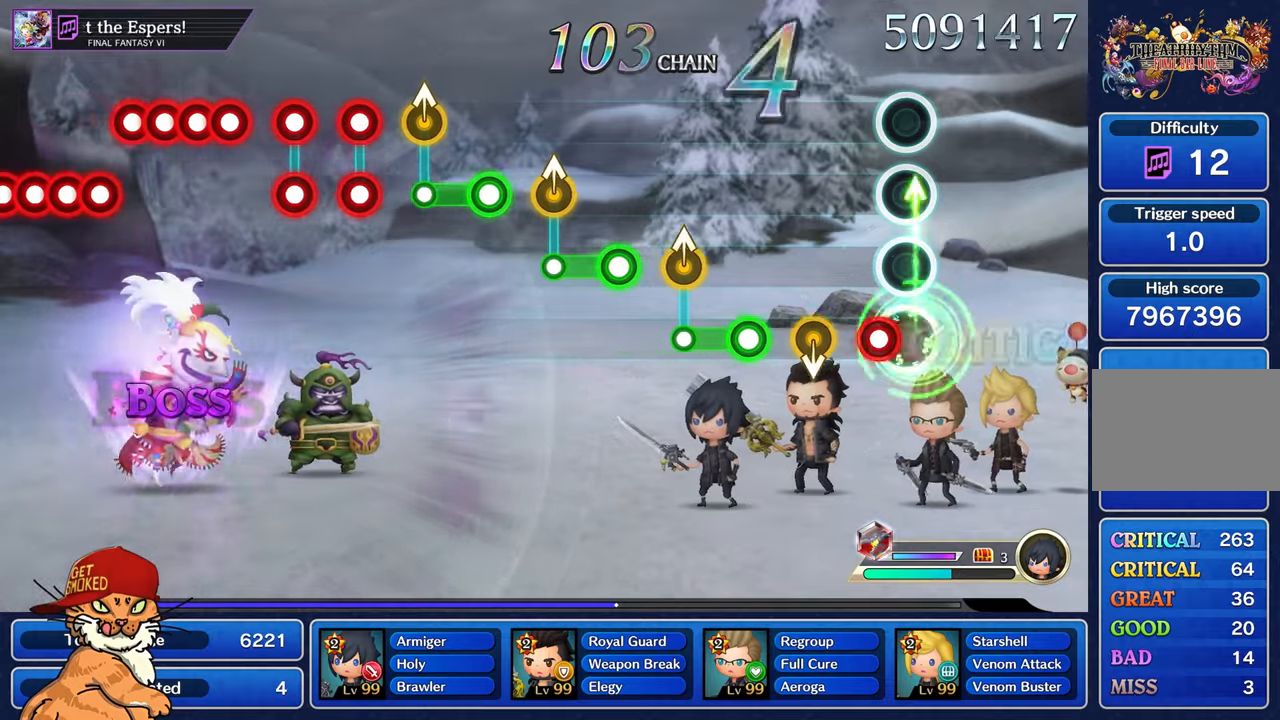
Gameplay with a controller (PlayStation layout); each line is a JSON object with the inputs held at the frame after it. "events" lists button and stick changes between this image and that frame as [ms after this image, input, new state], when the widget could be followed in between. Not read: L3 R2 R3.
{"buttons": ["R1"], "left_stick": "center", "right_stick": "center", "events": [[100, "left_stick", "center"], [133, "R1", "down"], [316, "R1", "up"], [483, "R1", "down"]]}
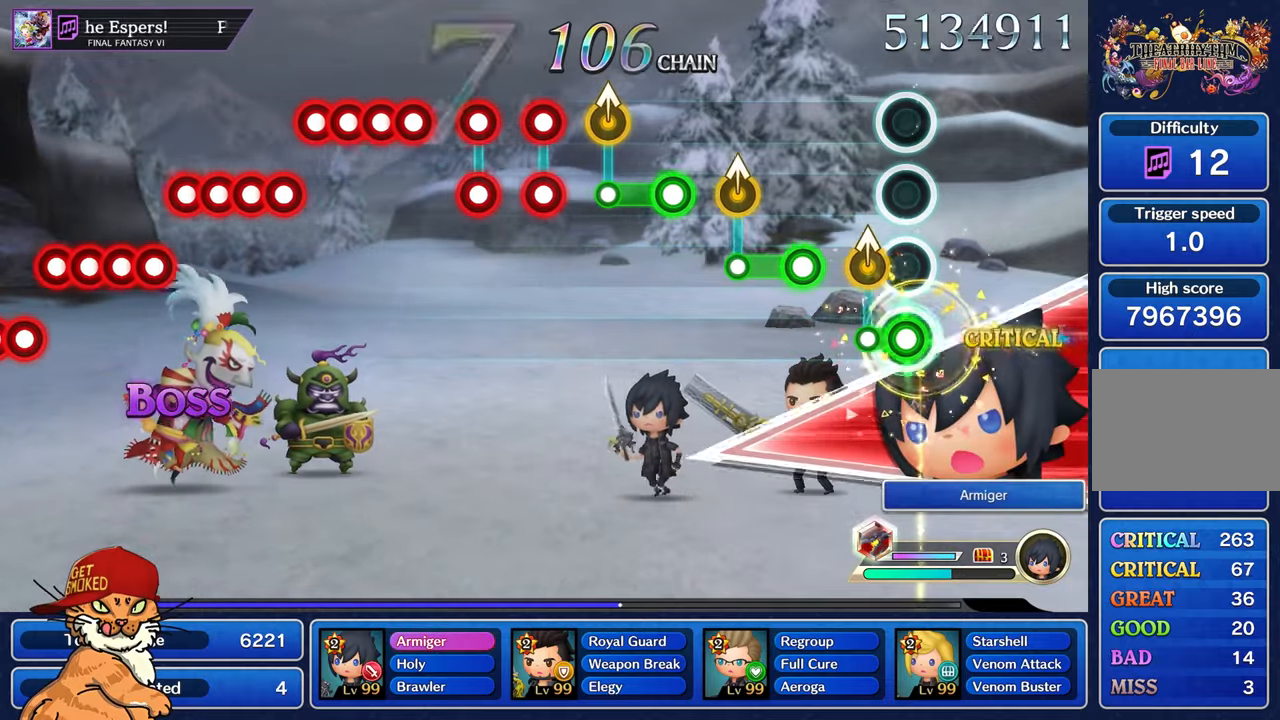
{"buttons": ["R1"], "left_stick": "up", "right_stick": "center", "events": [[166, "left_stick", "up-left"], [200, "R1", "up"], [333, "R1", "down"], [333, "left_stick", "center"], [500, "left_stick", "up"]]}
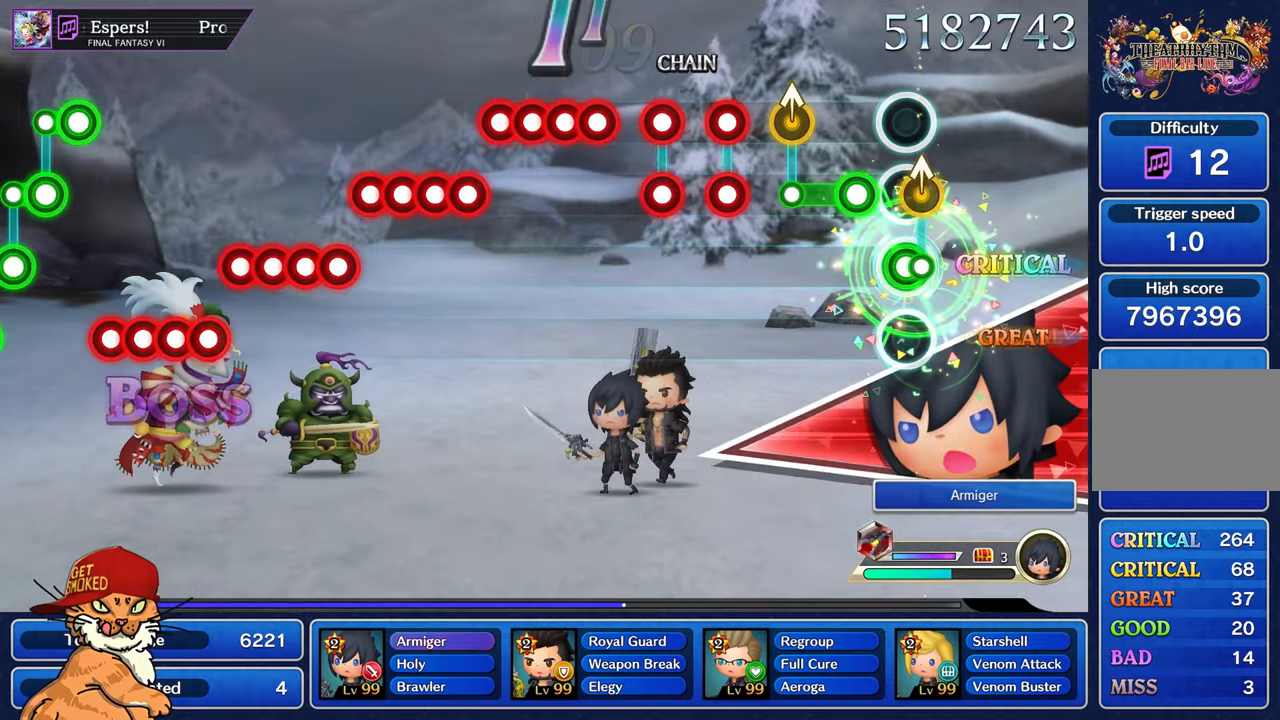
{"buttons": [], "left_stick": "center", "right_stick": "center", "events": [[16, "R1", "up"], [16, "left_stick", "up-left"], [166, "left_stick", "center"], [183, "R1", "down"], [316, "left_stick", "up-left"], [400, "R1", "up"], [450, "left_stick", "center"]]}
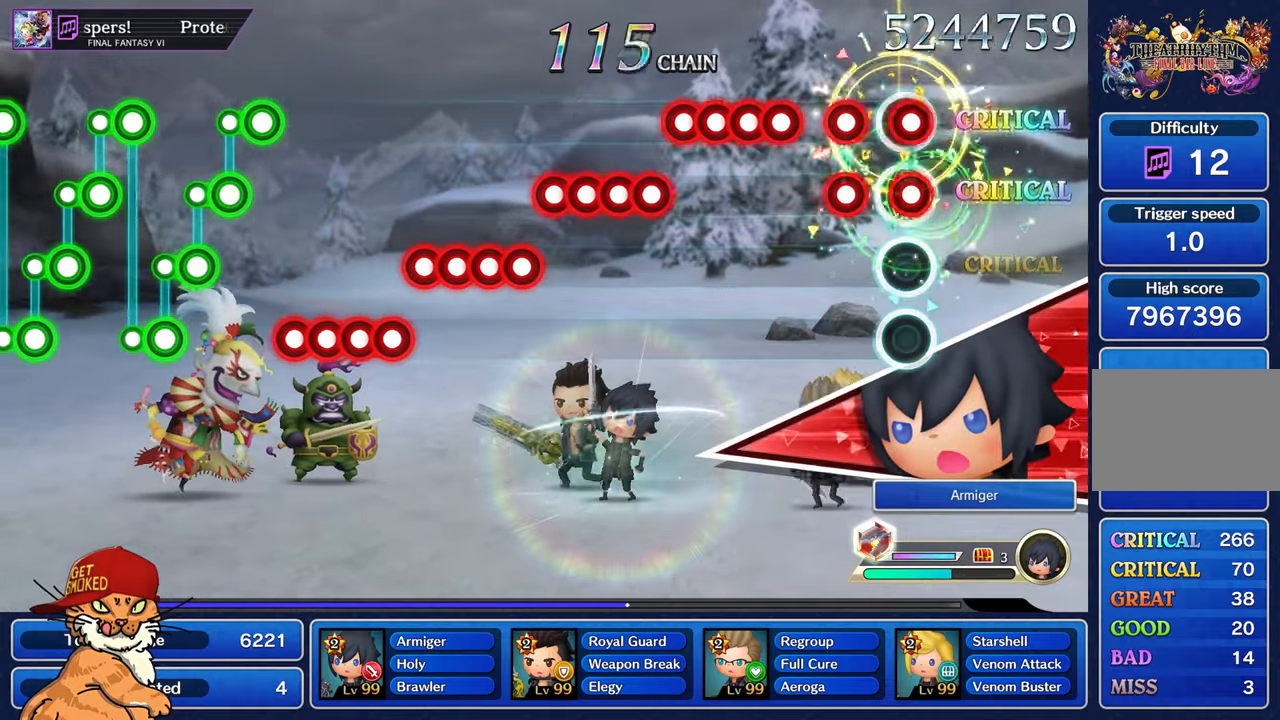
{"buttons": ["DPAD_DOWN"], "left_stick": "center", "right_stick": "center", "events": [[16, "R1", "down"], [33, "L1", "down"], [116, "R1", "up"], [150, "L1", "up"], [200, "L1", "down"], [216, "R1", "down"], [300, "R1", "up"], [316, "L1", "up"], [383, "CROSS", "down"], [466, "DPAD_DOWN", "down"], [483, "CROSS", "up"]]}
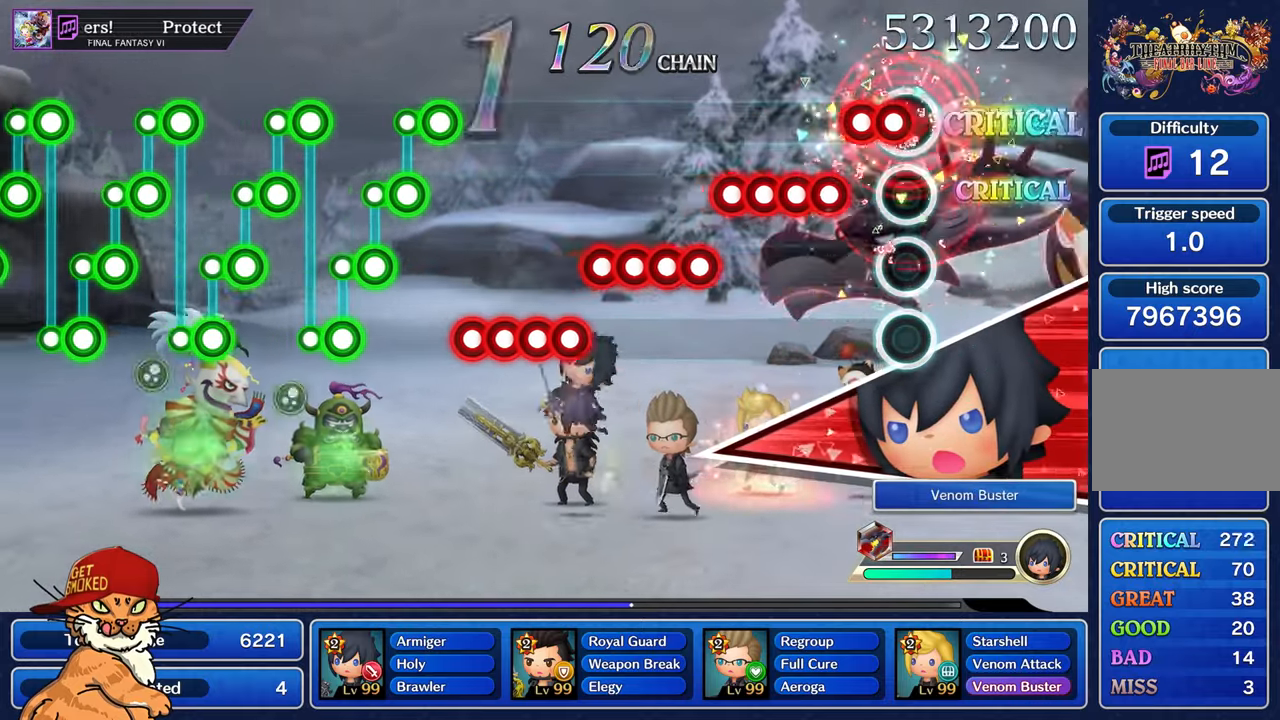
{"buttons": ["CROSS", "DPAD_DOWN"], "left_stick": "center", "right_stick": "center", "events": [[66, "CROSS", "down"], [66, "DPAD_DOWN", "up"], [150, "CROSS", "up"], [166, "DPAD_DOWN", "down"], [233, "CROSS", "down"], [316, "CROSS", "up"], [416, "CROSS", "down"]]}
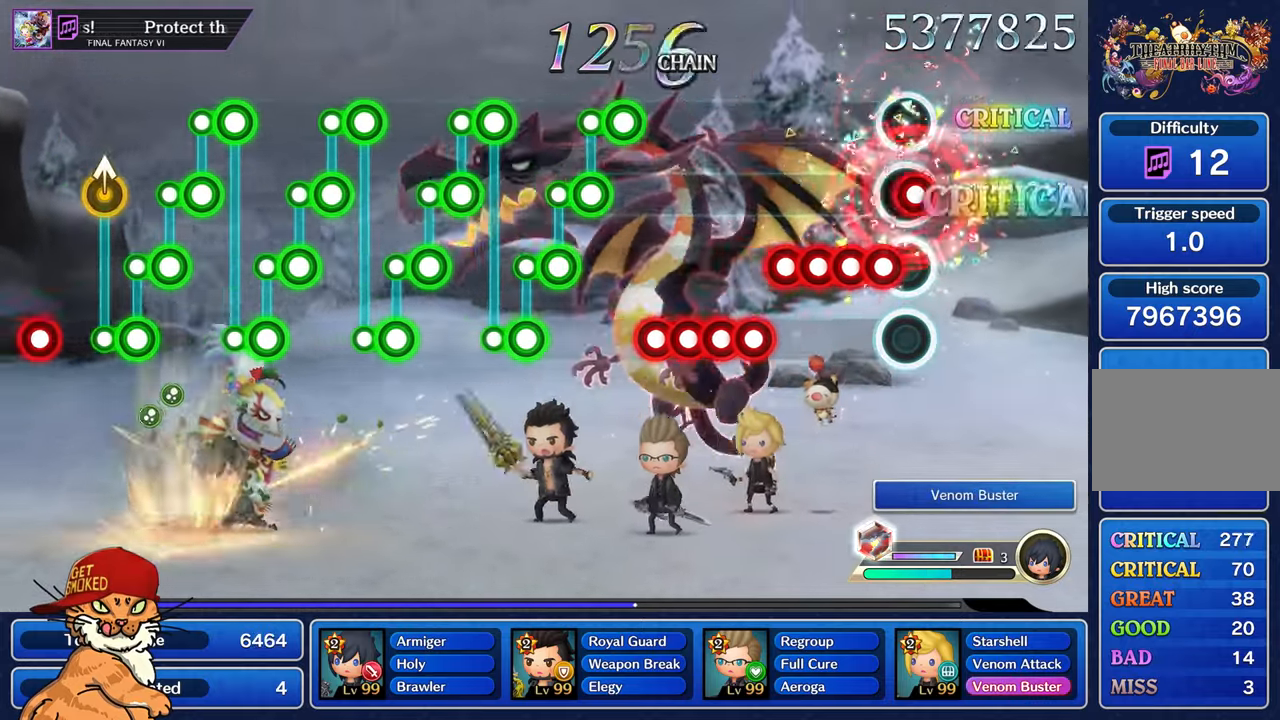
{"buttons": ["CROSS", "DPAD_DOWN"], "left_stick": "center", "right_stick": "center", "events": [[16, "CROSS", "up"], [100, "CROSS", "down"], [150, "DPAD_DOWN", "up"], [200, "CROSS", "up"], [233, "DPAD_DOWN", "down"], [300, "CROSS", "down"], [366, "CROSS", "up"], [366, "DPAD_DOWN", "up"], [433, "DPAD_DOWN", "down"], [466, "CROSS", "down"]]}
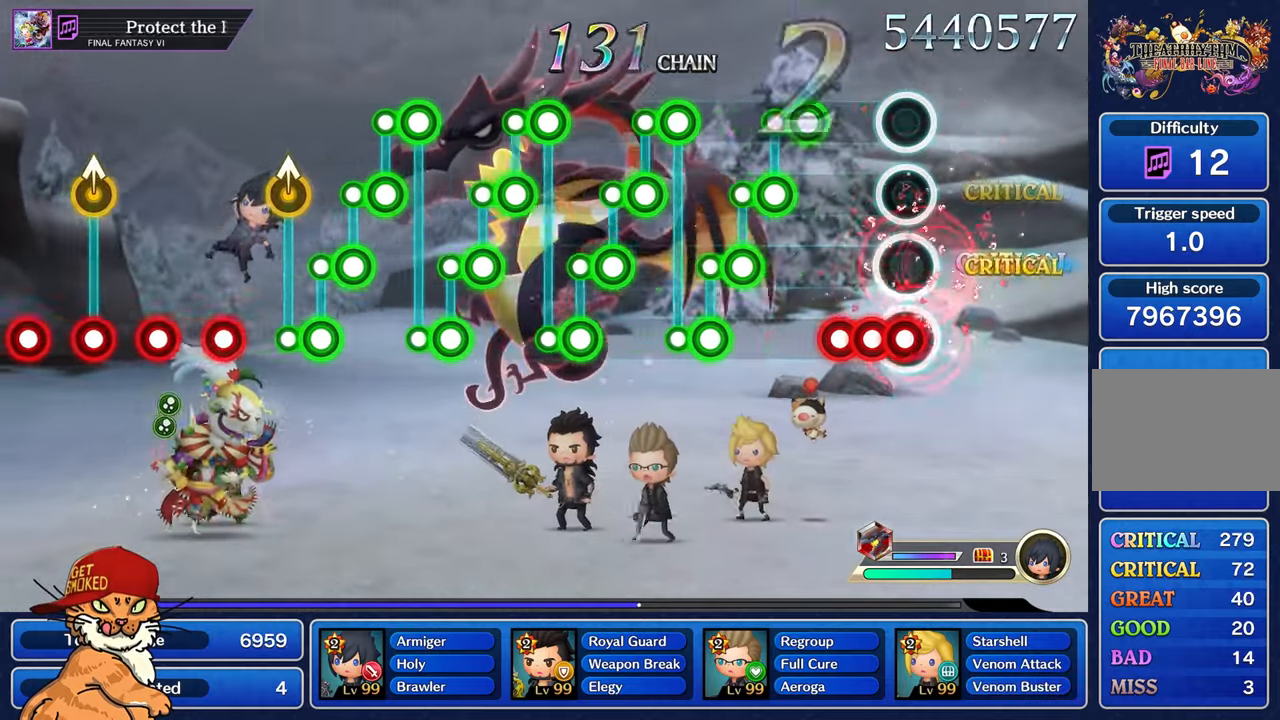
{"buttons": ["L1"], "left_stick": "center", "right_stick": "center", "events": [[33, "DPAD_DOWN", "up"], [50, "CROSS", "up"], [116, "DPAD_DOWN", "down"], [150, "CROSS", "down"], [250, "CROSS", "up"], [283, "DPAD_DOWN", "up"], [333, "R1", "down"], [383, "L1", "down"], [433, "R1", "up"]]}
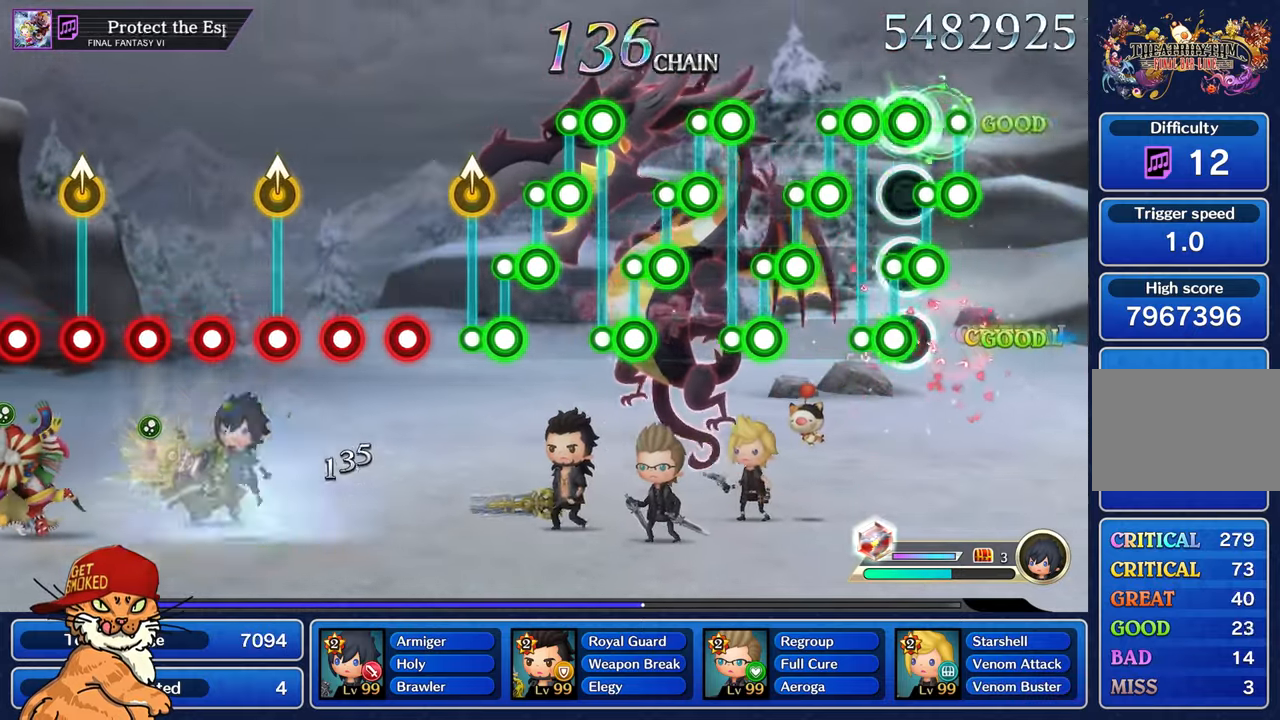
{"buttons": ["L1", "R1"], "left_stick": "center", "right_stick": "center", "events": [[16, "L1", "up"], [33, "R1", "down"], [83, "L1", "down"], [183, "L1", "up"], [266, "L1", "down"], [316, "R1", "up"], [366, "L1", "up"], [416, "R1", "down"], [433, "L1", "down"]]}
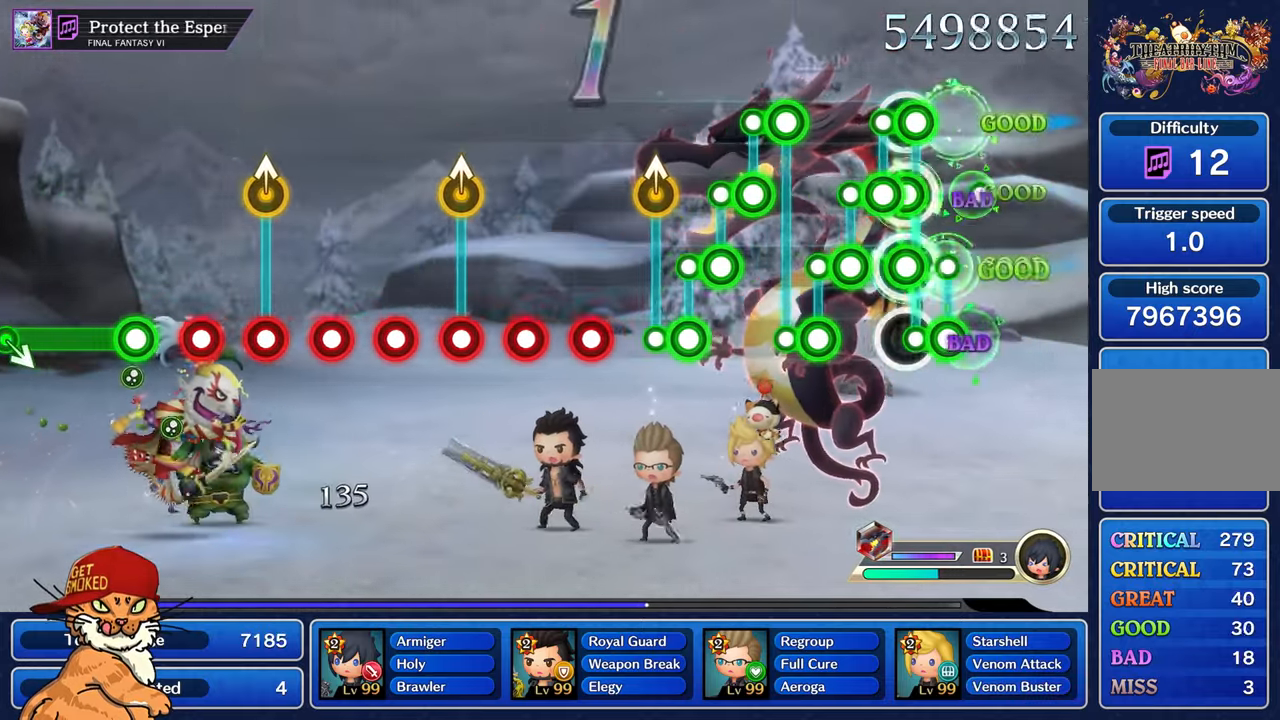
{"buttons": ["L1"], "left_stick": "center", "right_stick": "center", "events": [[16, "L1", "up"], [16, "R1", "up"], [100, "L1", "down"], [116, "R1", "down"], [200, "L1", "up"], [216, "R1", "up"], [283, "L1", "down"], [316, "R1", "down"], [400, "L1", "up"], [400, "R1", "up"], [466, "L1", "down"]]}
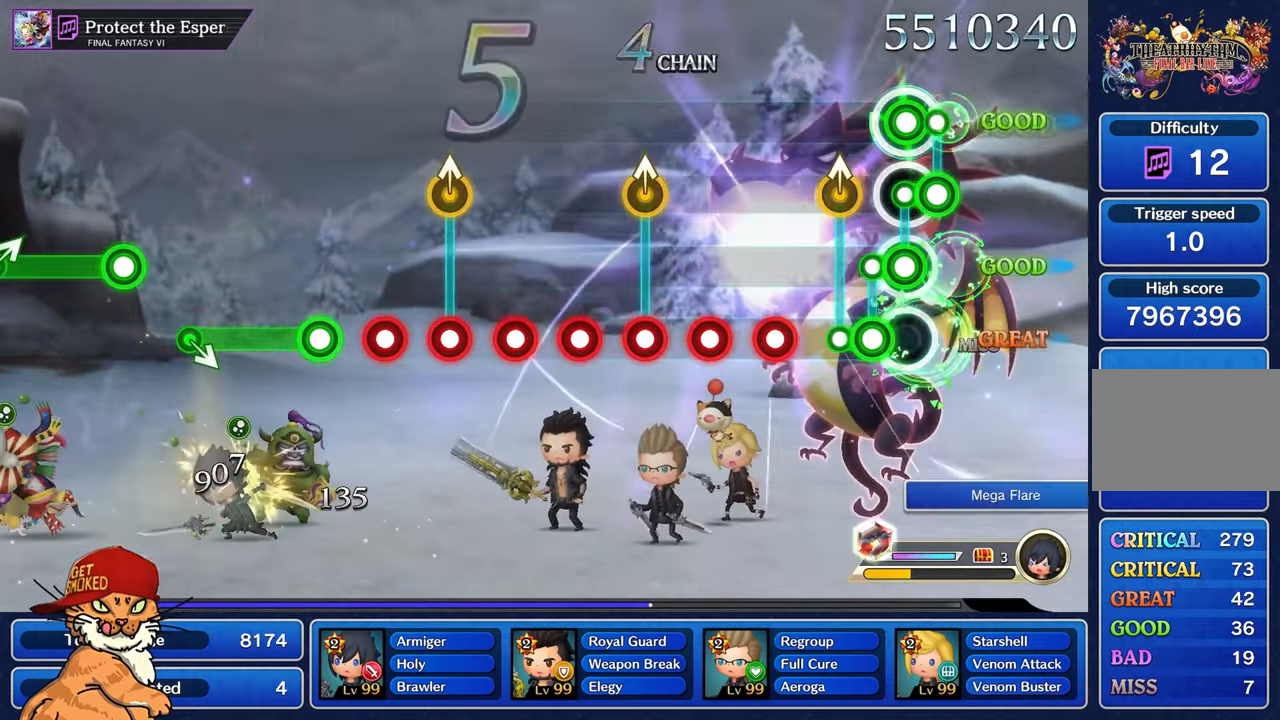
{"buttons": ["R1"], "left_stick": "center", "right_stick": "center", "events": [[16, "R1", "down"], [66, "L1", "up"], [83, "R1", "up"], [150, "L1", "down"], [183, "R1", "down"], [233, "R1", "up"], [266, "L1", "up"], [300, "left_stick", "up"], [333, "R1", "down"], [417, "R1", "up"], [450, "left_stick", "center"], [500, "R1", "down"]]}
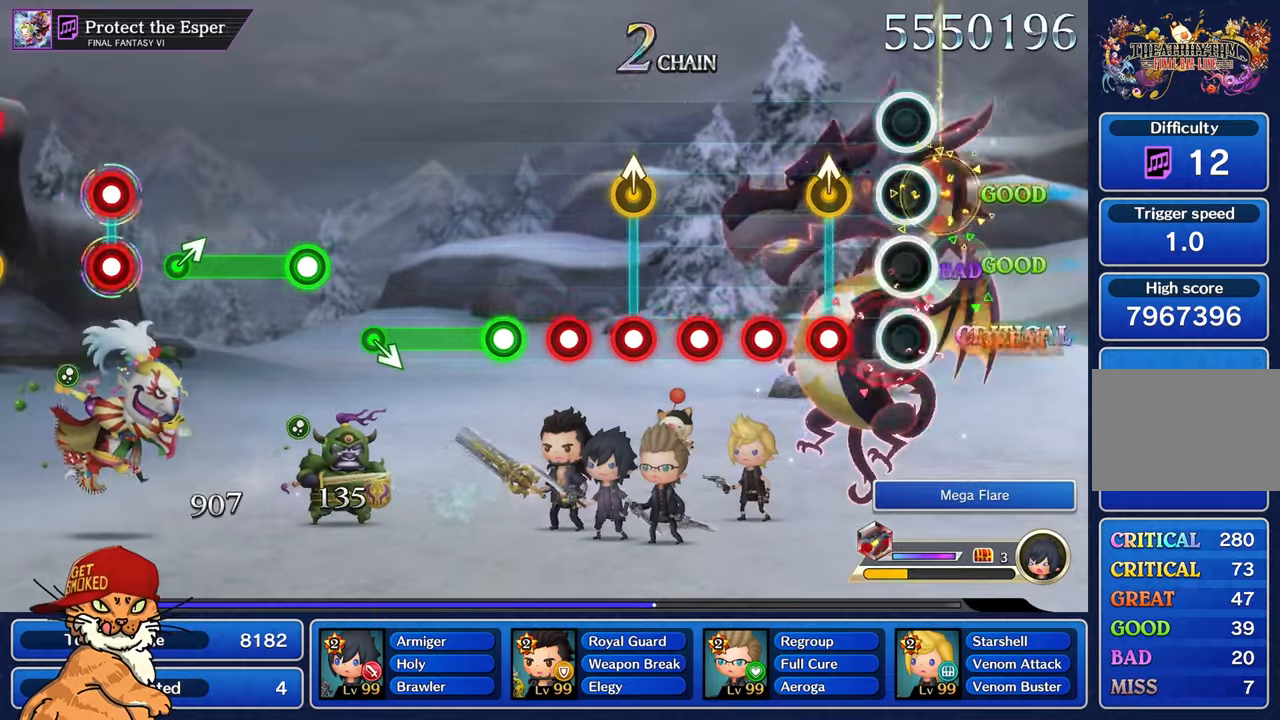
{"buttons": [], "left_stick": "center", "right_stick": "center", "events": [[100, "R1", "up"], [183, "L1", "down"], [183, "R1", "down"], [267, "R1", "up"], [333, "L1", "up"], [367, "R1", "down"], [483, "R1", "up"]]}
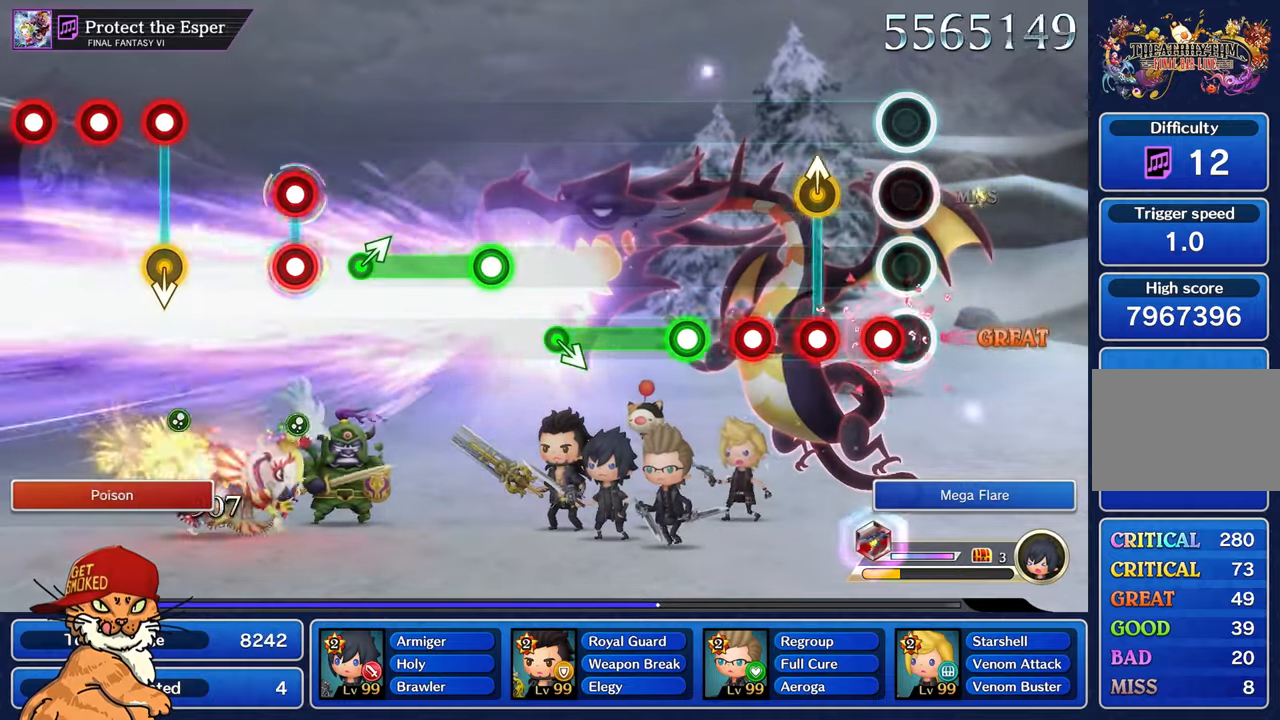
{"buttons": [], "left_stick": "center", "right_stick": "center", "events": [[67, "R1", "down"], [83, "left_stick", "up"], [167, "R1", "up"], [183, "left_stick", "center"], [250, "R1", "down"], [333, "R1", "up"], [350, "L1", "down"], [433, "R1", "down"], [500, "L1", "up"], [500, "R1", "up"]]}
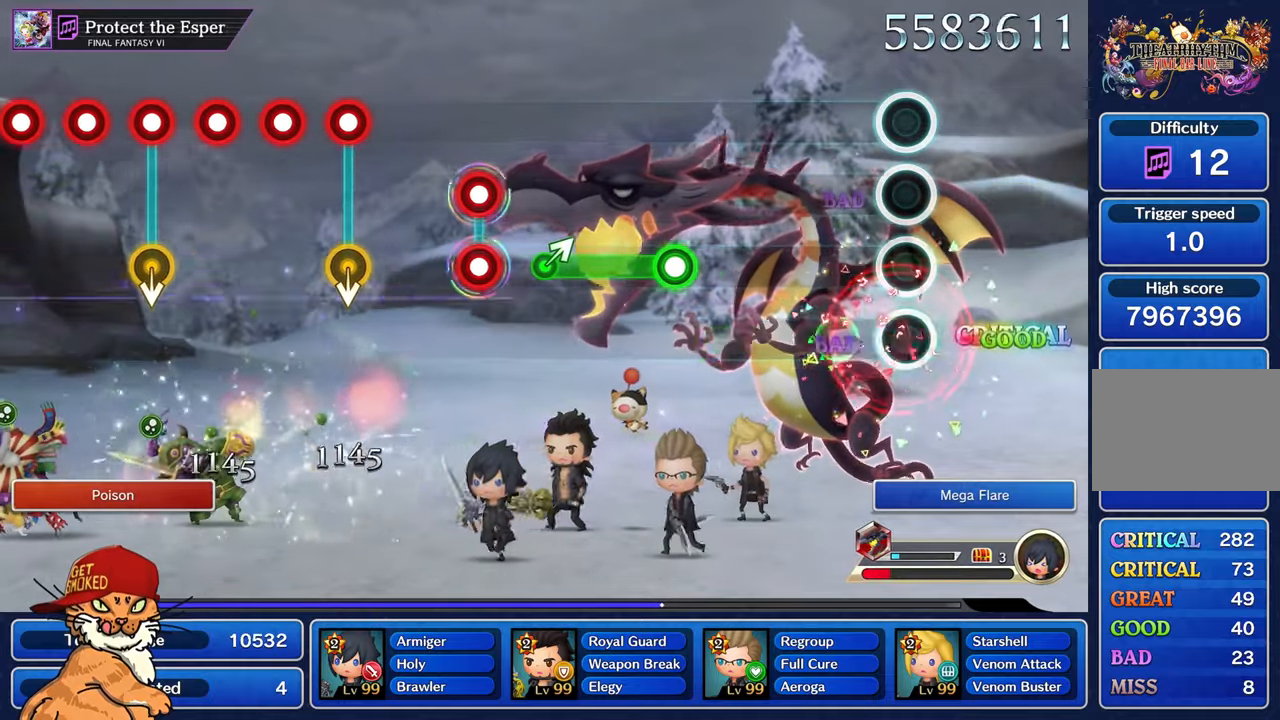
{"buttons": [], "left_stick": "center", "right_stick": "center", "events": [[133, "R1", "down"], [450, "R1", "up"]]}
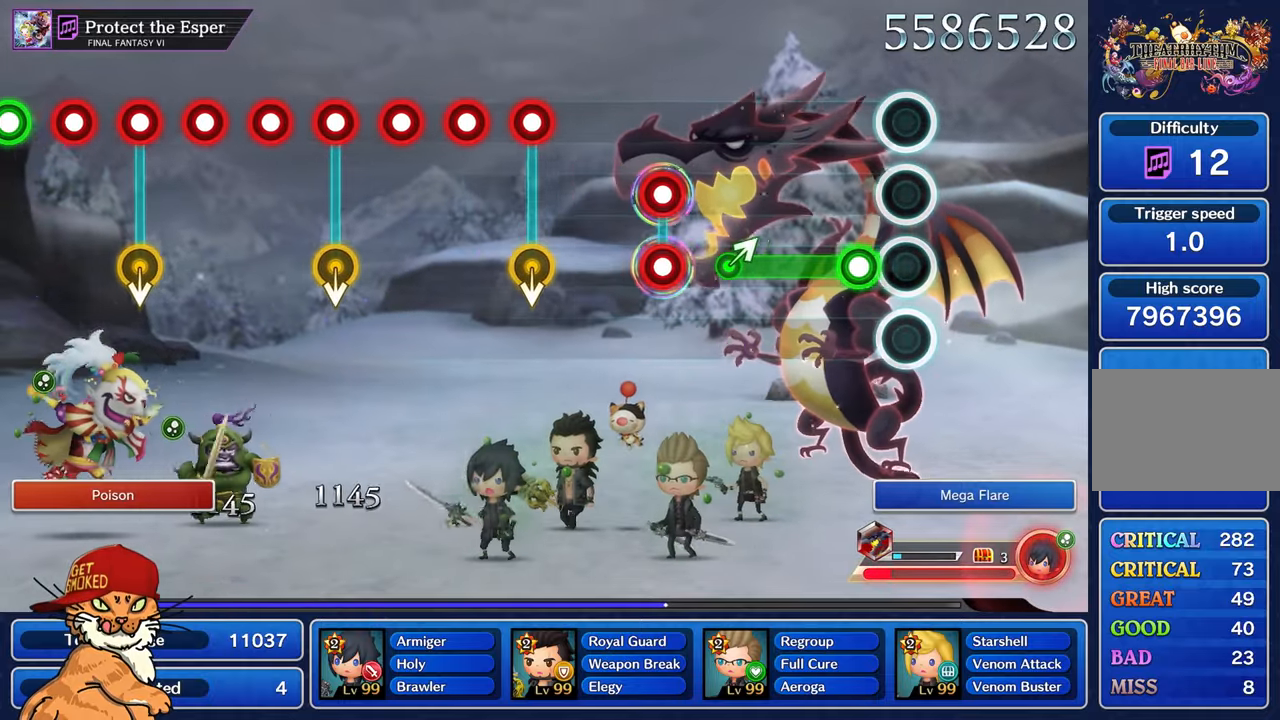
{"buttons": ["R1"], "left_stick": "center", "right_stick": "center", "events": [[150, "R1", "down"]]}
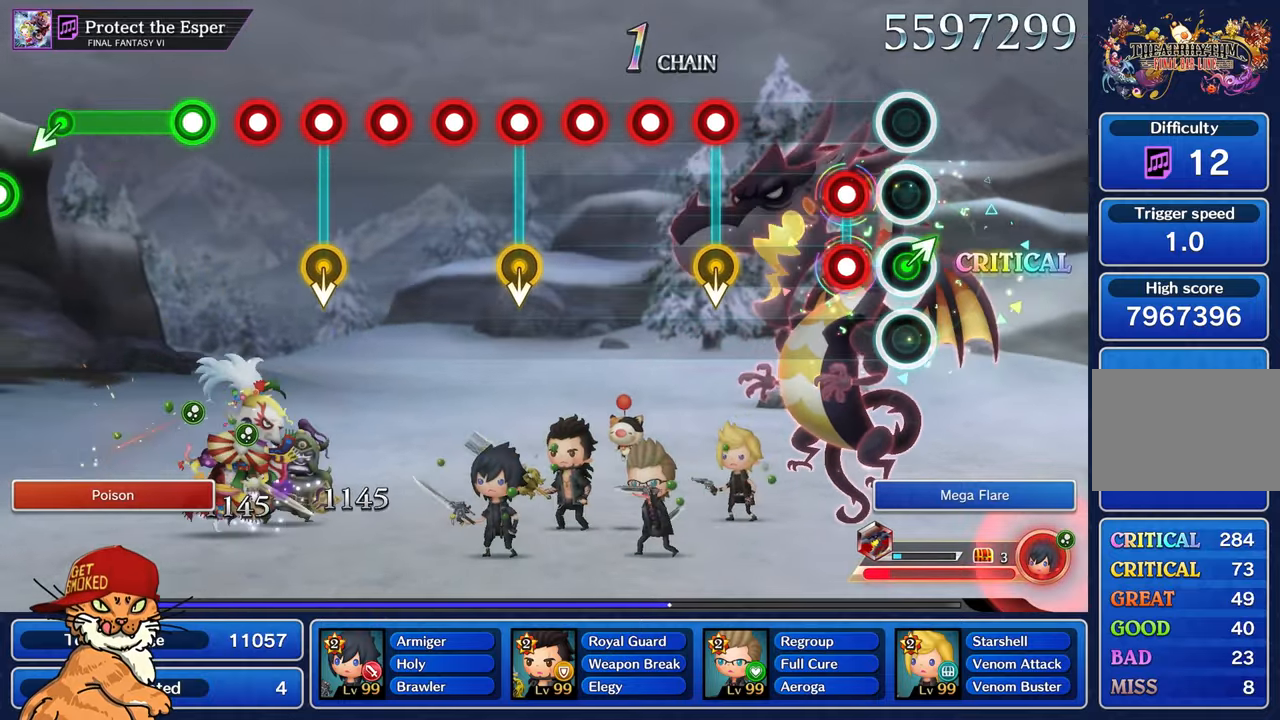
{"buttons": [], "left_stick": "center", "right_stick": "center", "events": [[33, "R1", "up"], [200, "L1", "down"], [200, "R1", "down"], [317, "R1", "up"], [333, "L1", "up"]]}
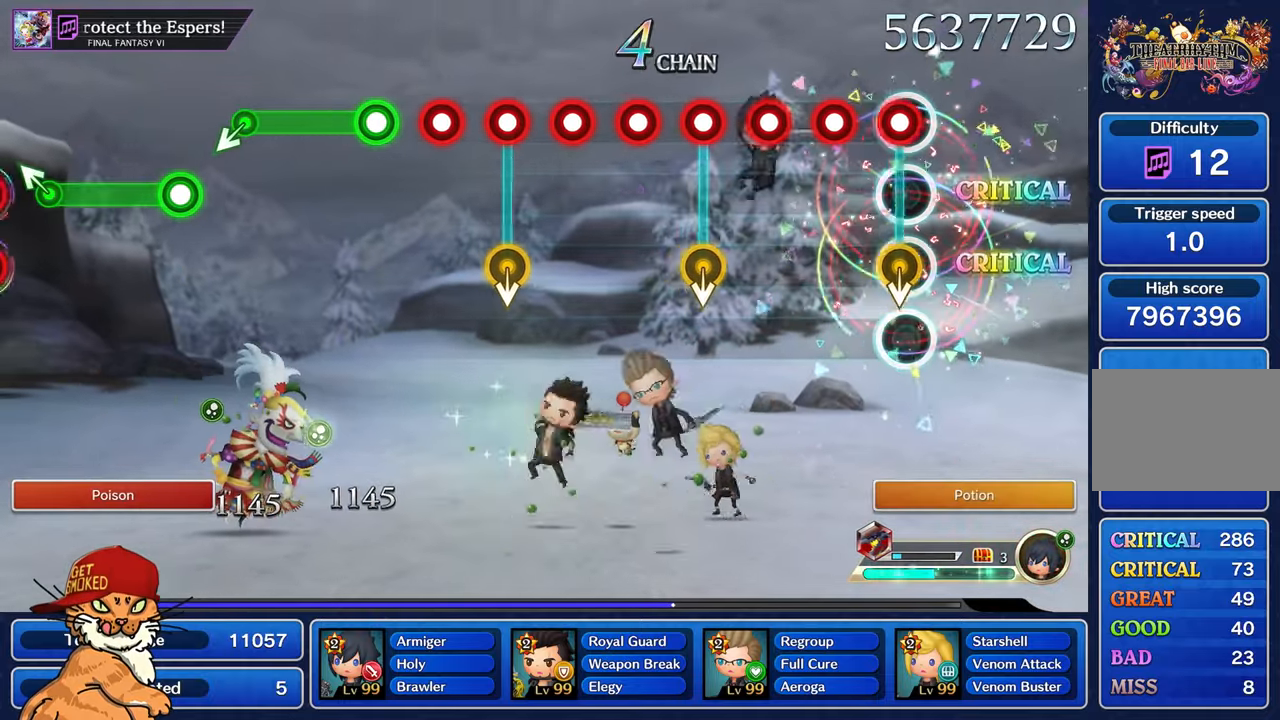
{"buttons": ["R1"], "left_stick": "center", "right_stick": "center"}
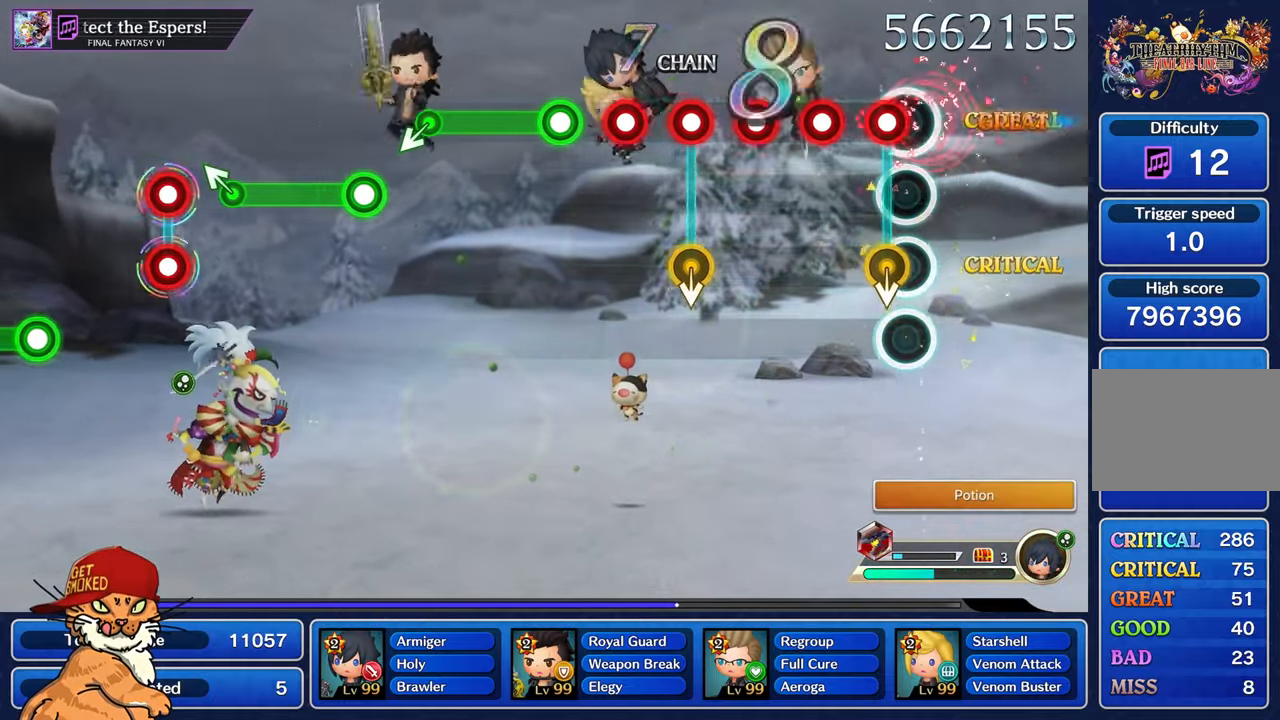
{"buttons": ["R1"], "left_stick": "center", "right_stick": "center", "events": [[50, "R1", "up"], [117, "R1", "down"], [217, "R1", "up"], [300, "R1", "down"], [383, "R1", "up"], [467, "R1", "down"]]}
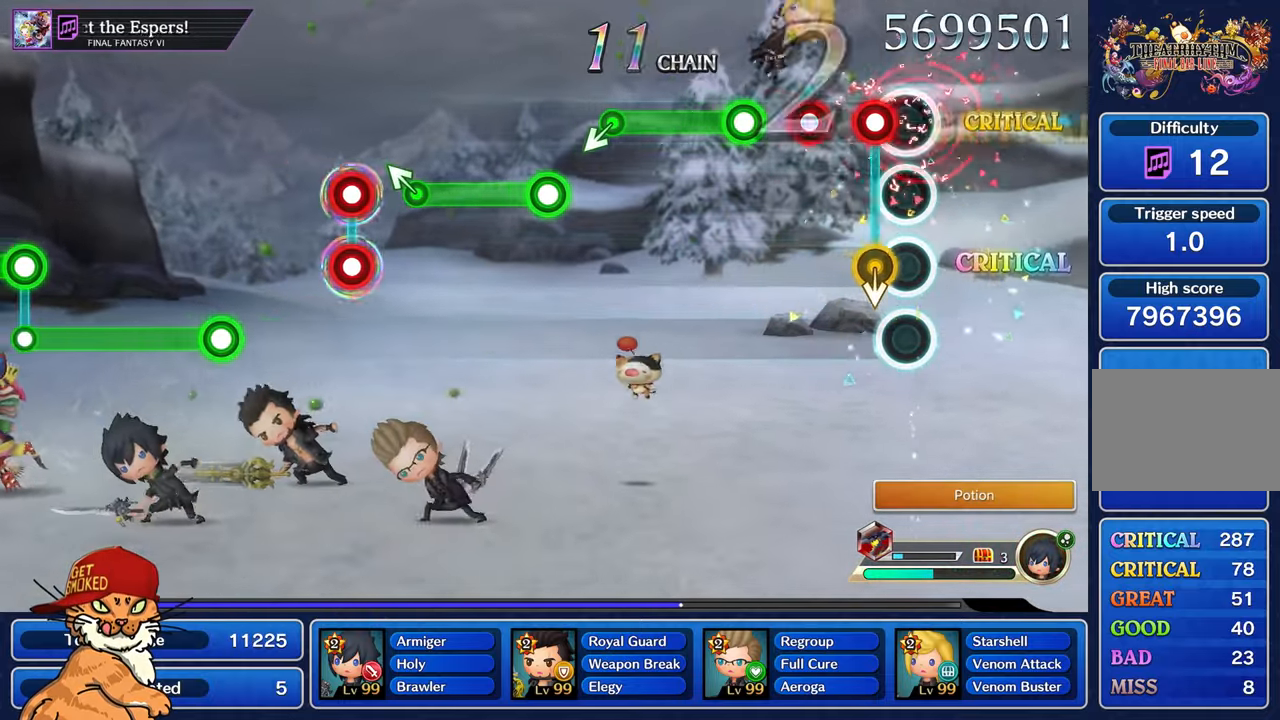
{"buttons": ["R1"], "left_stick": "center", "right_stick": "center", "events": [[50, "R1", "up"], [133, "R1", "down"], [200, "R1", "up"], [300, "R1", "down"], [383, "R1", "up"], [483, "R1", "down"]]}
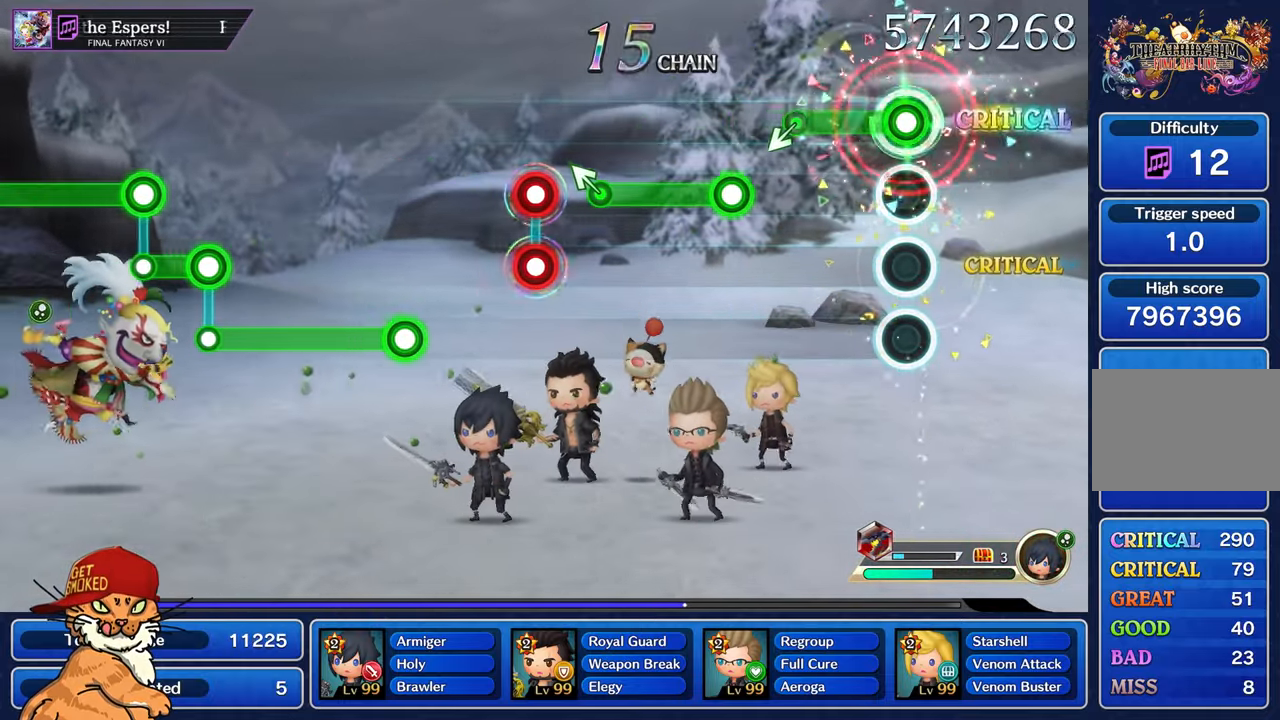
{"buttons": ["R1"], "left_stick": "center", "right_stick": "center", "events": [[317, "left_stick", "left"], [333, "R1", "up"], [483, "left_stick", "center"], [500, "R1", "down"]]}
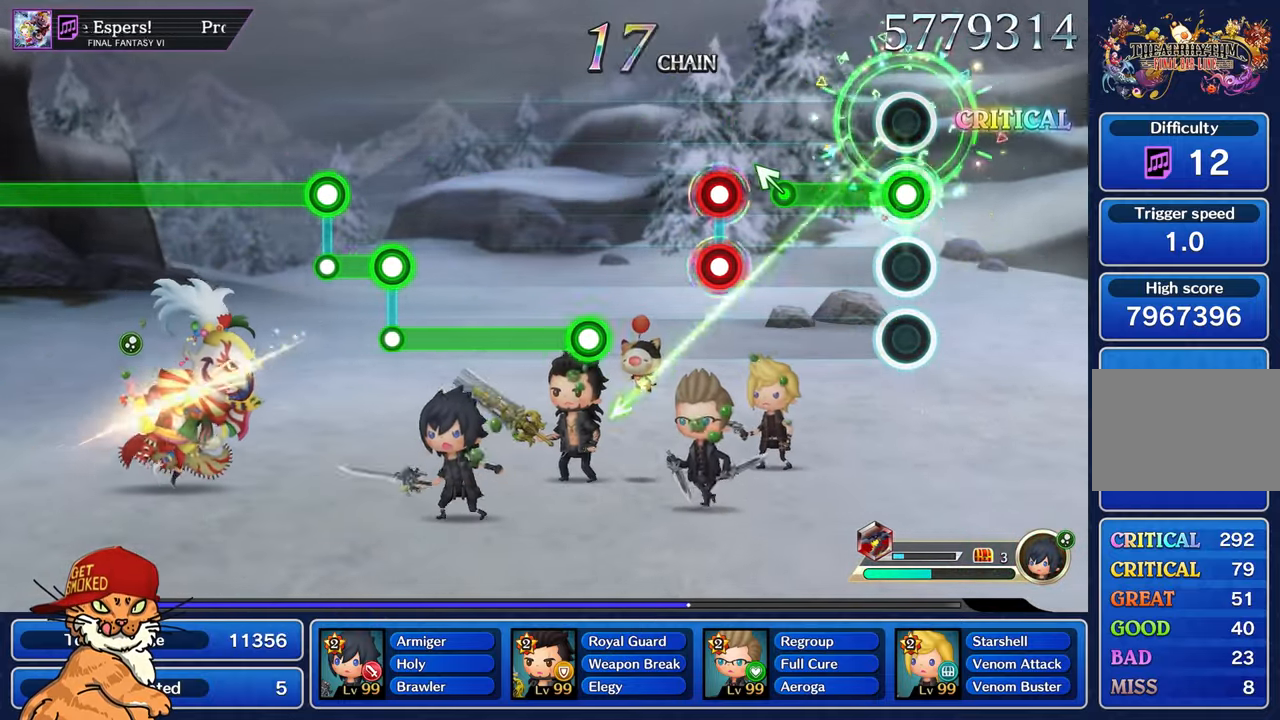
{"buttons": [], "left_stick": "center", "right_stick": "center", "events": [[367, "left_stick", "up-left"], [400, "R1", "up"], [484, "left_stick", "center"]]}
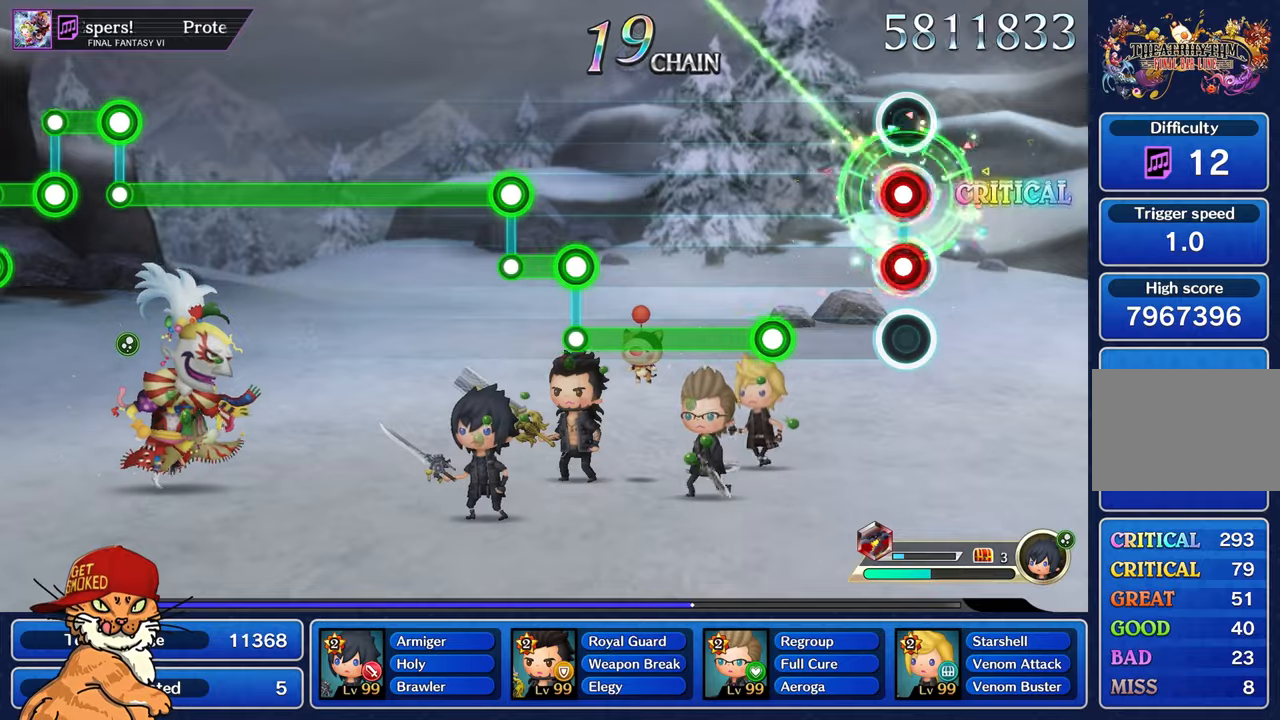
{"buttons": ["R1"], "left_stick": "center", "right_stick": "center", "events": [[34, "L1", "down"], [34, "R1", "down"], [167, "L1", "up"], [184, "R1", "up"], [417, "R1", "down"]]}
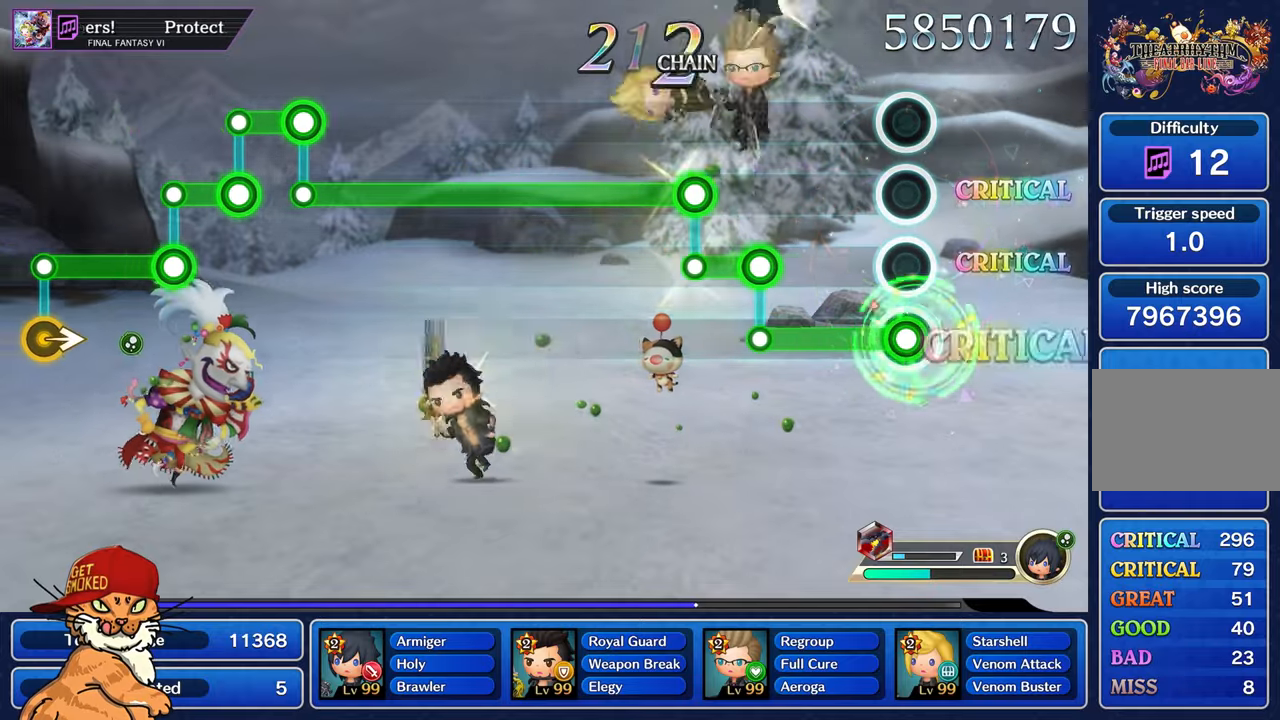
{"buttons": ["L1"], "left_stick": "center", "right_stick": "center", "events": [[434, "R1", "up"], [450, "L1", "down"]]}
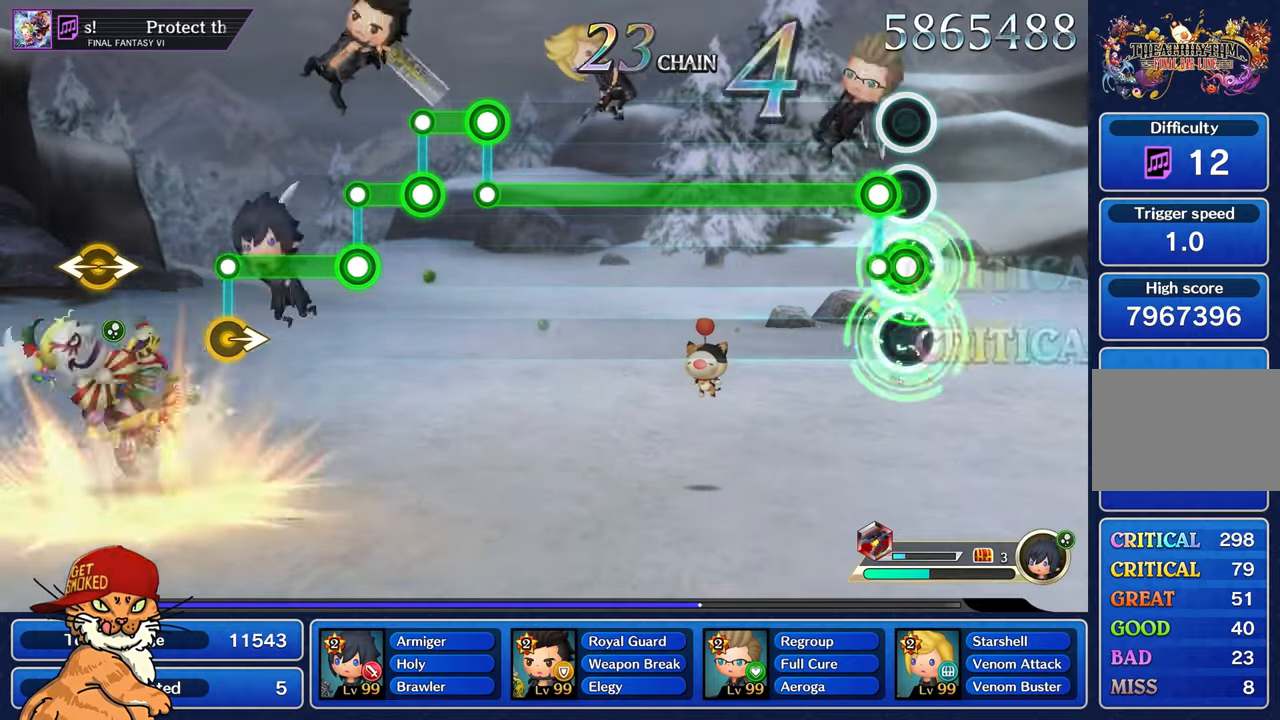
{"buttons": ["R1"], "left_stick": "center", "right_stick": "center", "events": [[84, "L1", "up"], [100, "R1", "down"]]}
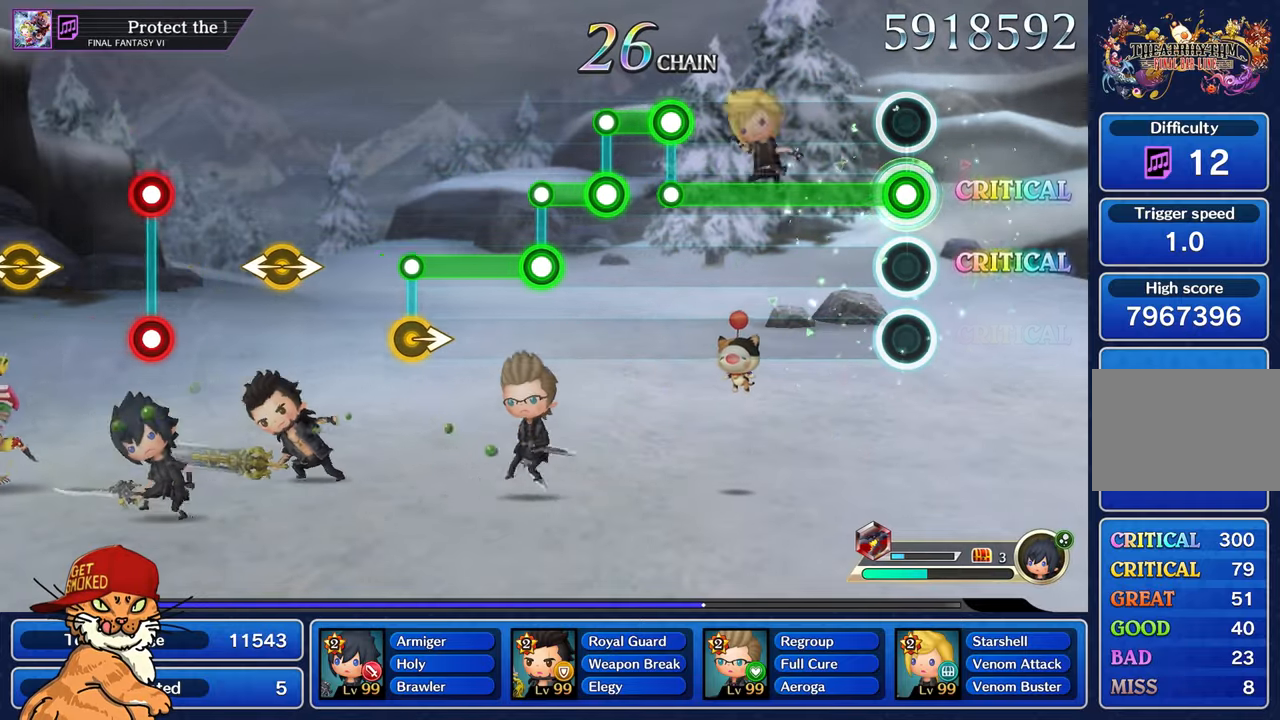
{"buttons": ["R1"], "left_stick": "center", "right_stick": "center", "events": []}
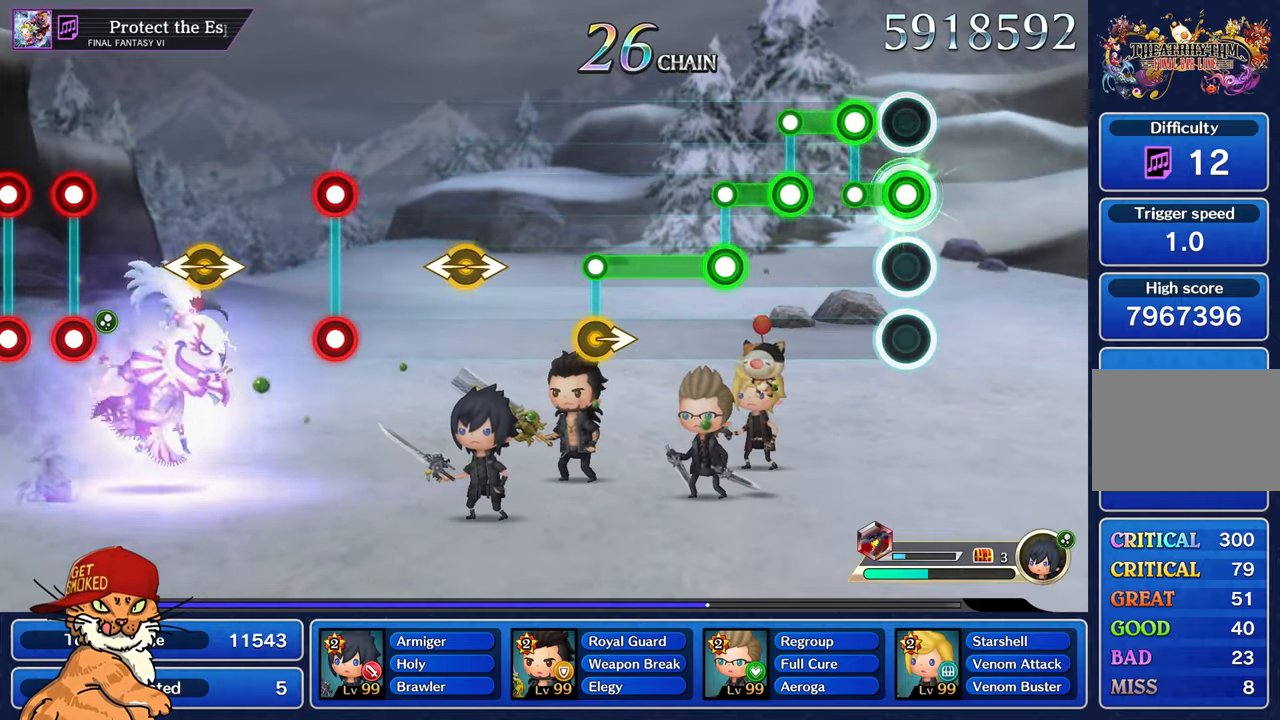
{"buttons": ["R1"], "left_stick": "center", "right_stick": "center", "events": [[200, "L1", "down"], [200, "R1", "up"], [367, "L1", "up"], [367, "R1", "down"]]}
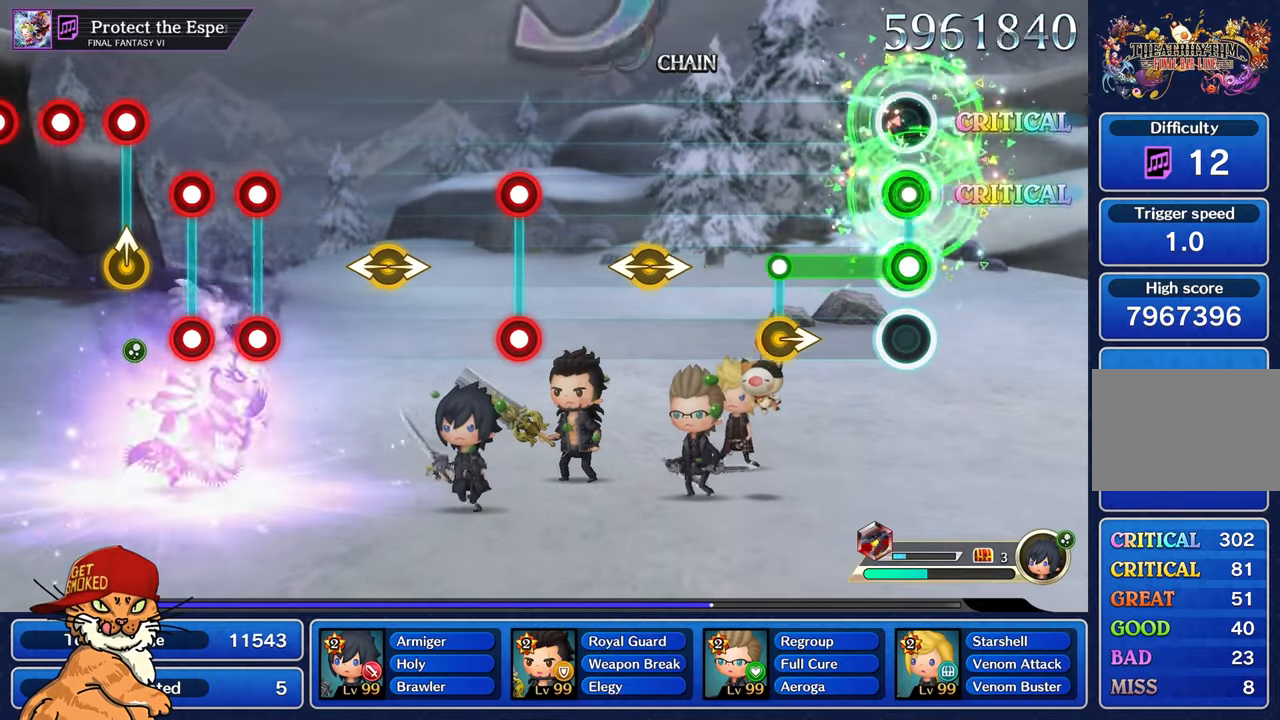
{"buttons": [], "left_stick": "center", "right_stick": "center", "events": [[67, "L1", "down"], [67, "R1", "up"], [400, "L1", "up"]]}
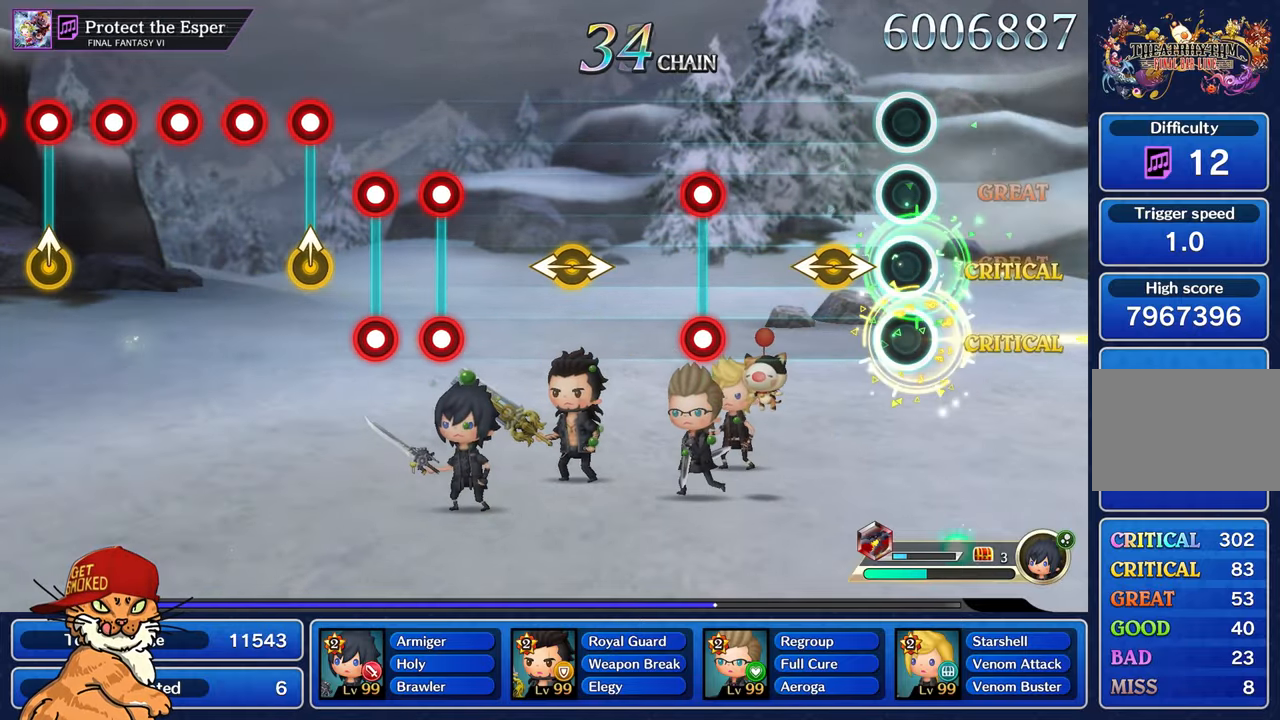
{"buttons": [], "left_stick": "center", "right_stick": "center", "events": [[234, "left_stick", "left"], [250, "right_stick", "right"], [384, "left_stick", "center"], [384, "right_stick", "center"]]}